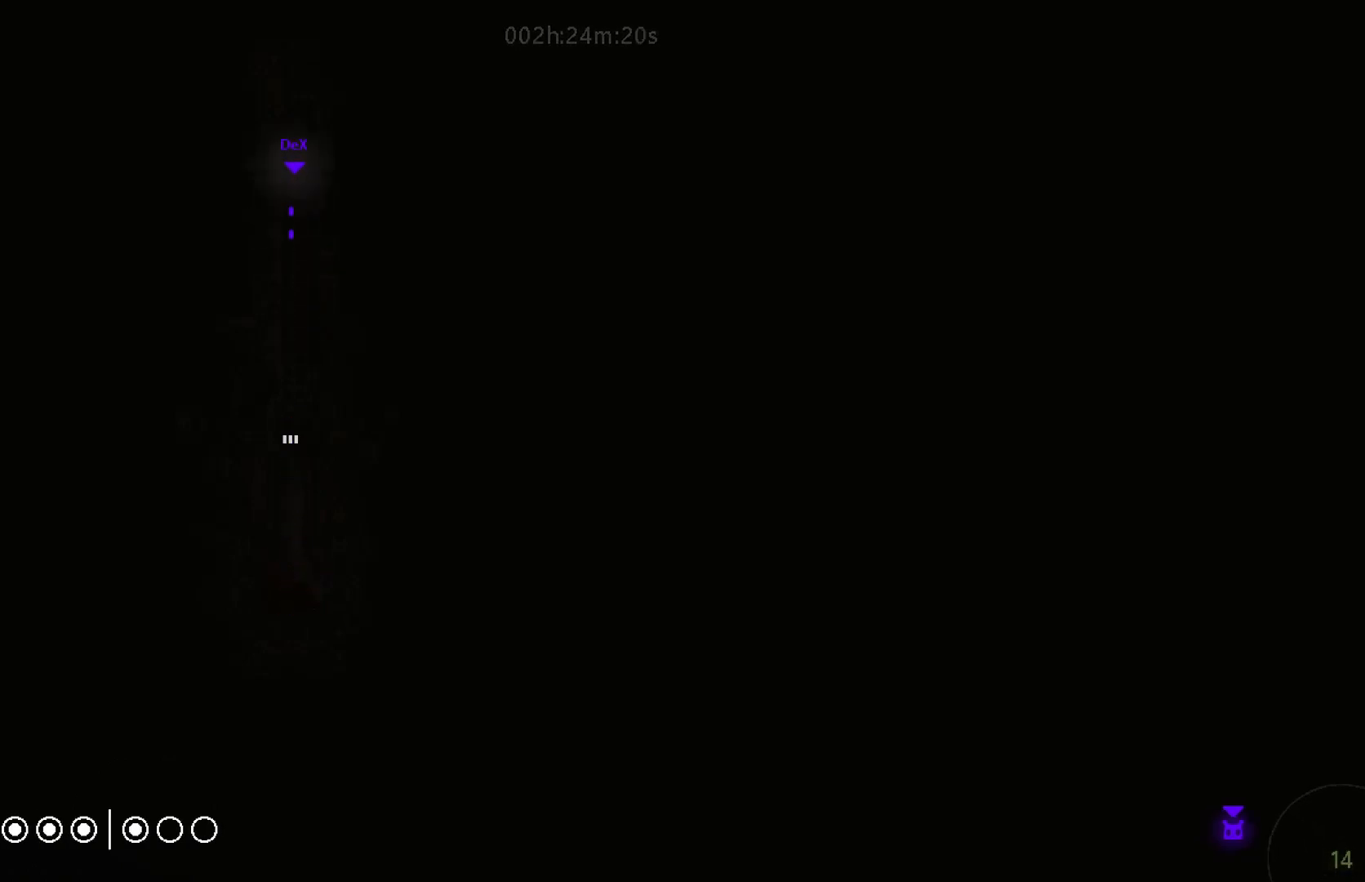
Gameplay with keyboard and mouse; each line is a JSON object with the keys held at the frame after it. "events" lists presses ("down") and releases ("up") of "down", "g", "j", "left", "right", "t" and "up" between this image and that frame as [ms after this image, input, new state], when the widget could be followed in between. No other keys are recorded. "mouse_move" is the direction in which the mouse moves at that frame (one of eight, or "still"), when it could be read. Mouse buttons are not recorded.
{"keys": ["j", "up"], "mouse_move": "up", "events": []}
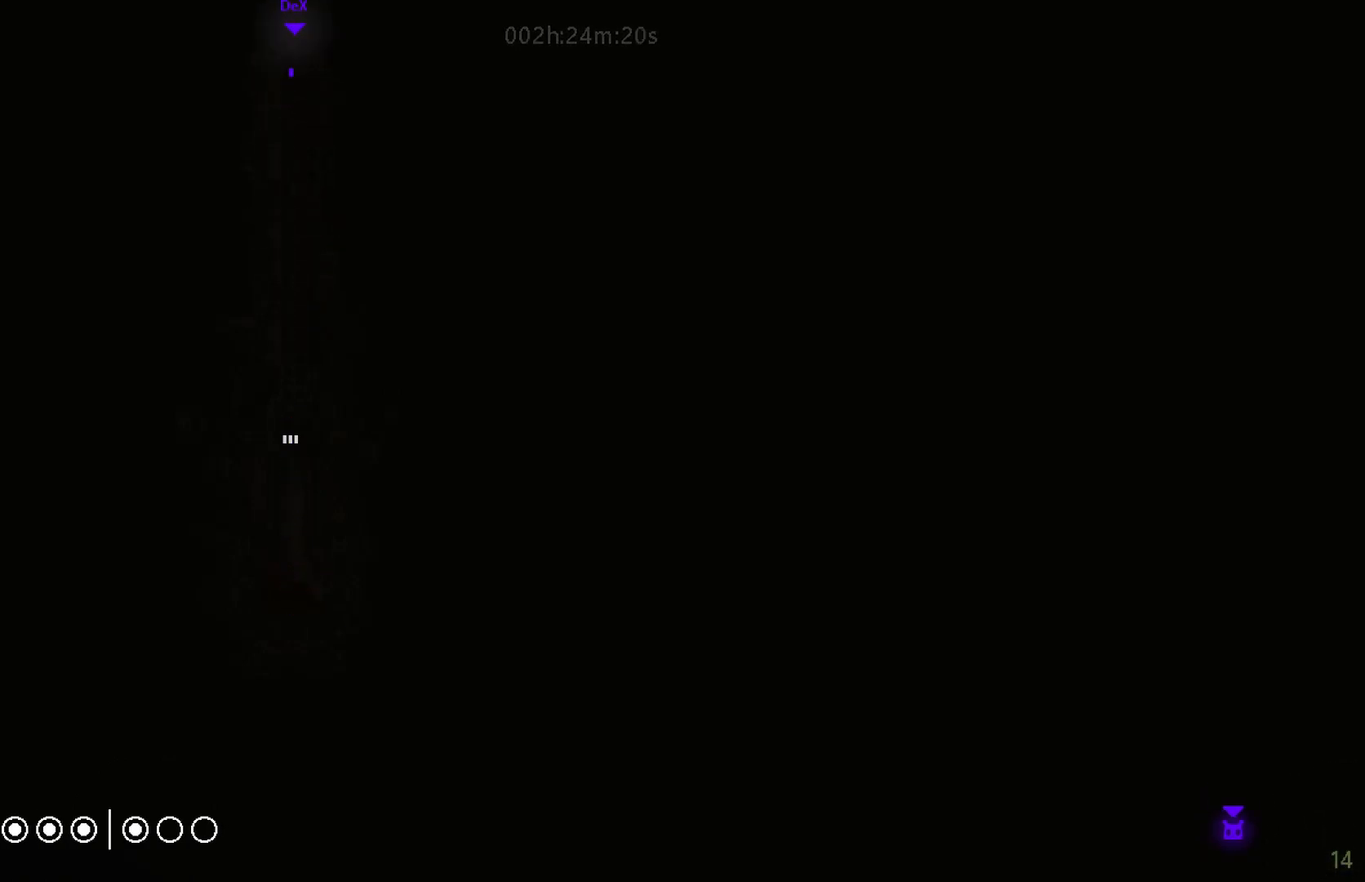
{"keys": ["j", "up"], "mouse_move": "up", "events": []}
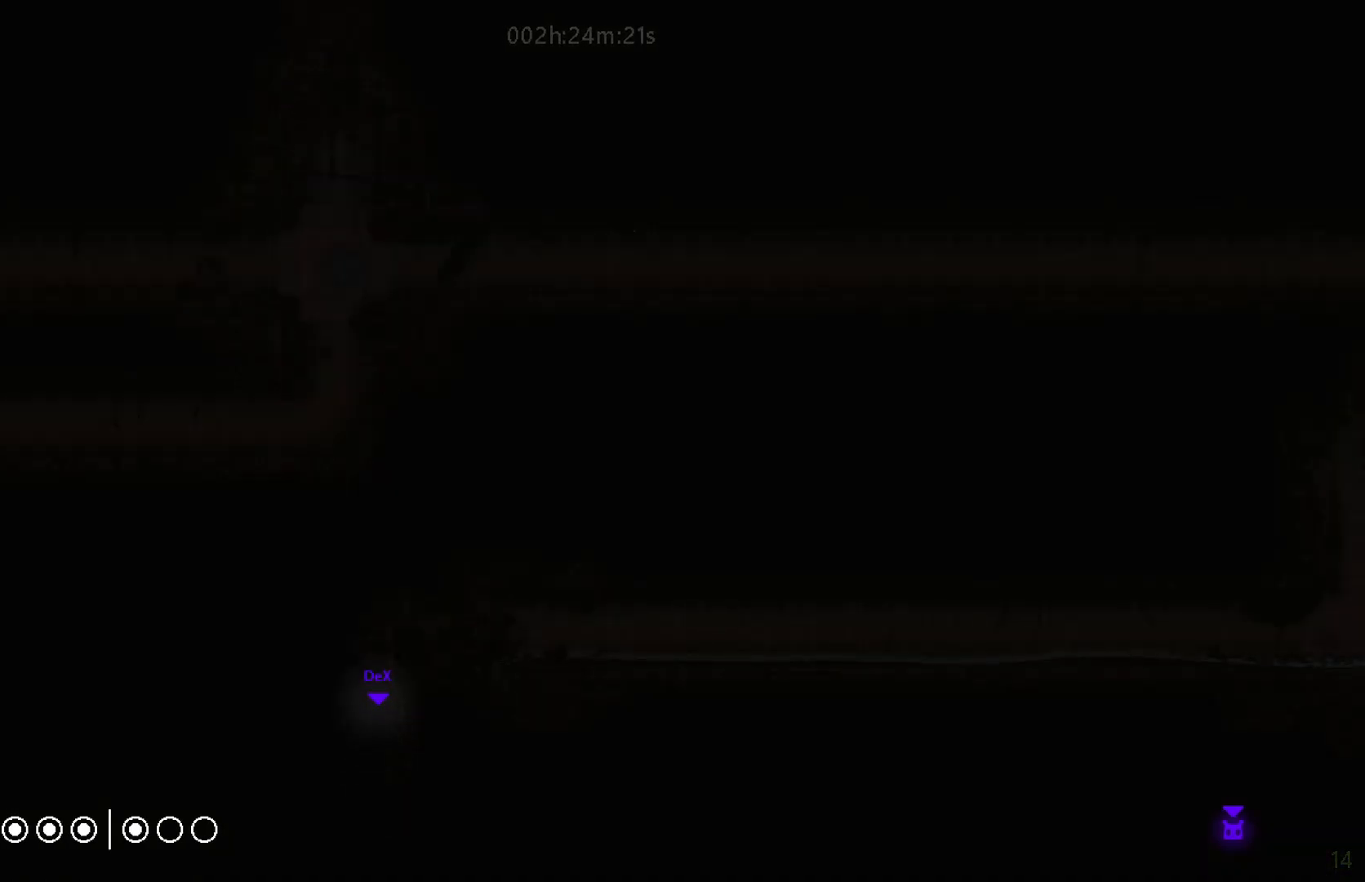
{"keys": ["j", "up"], "mouse_move": "up", "events": []}
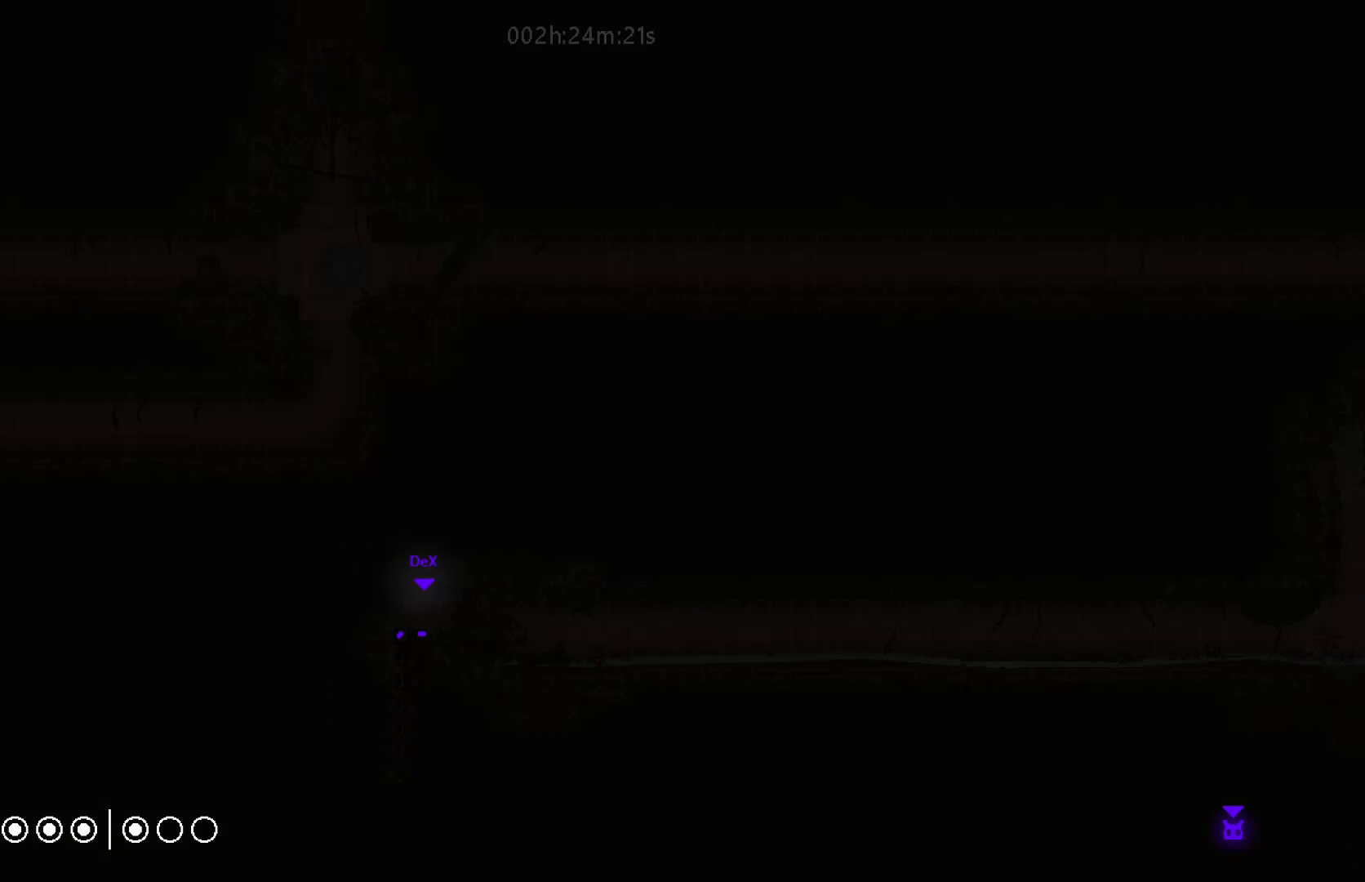
{"keys": ["right", "up"], "mouse_move": "up-right", "events": [[83, "j", "up"], [83, "right", "down"], [83, "up", "up"], [117, "j", "down"], [217, "j", "up"], [317, "j", "down"], [383, "j", "up"], [467, "up", "down"]]}
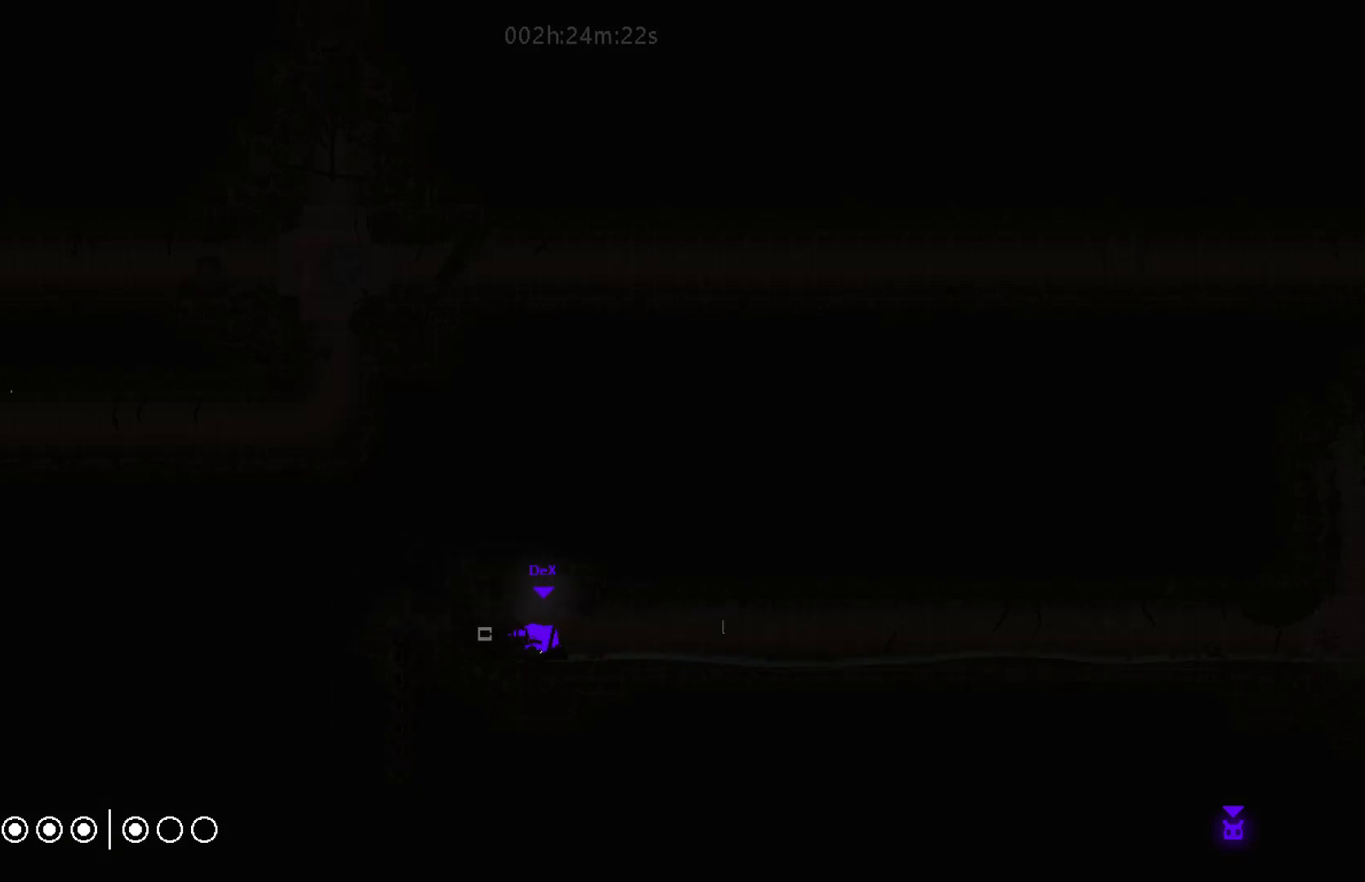
{"keys": ["right"], "mouse_move": "right", "events": [[167, "up", "up"]]}
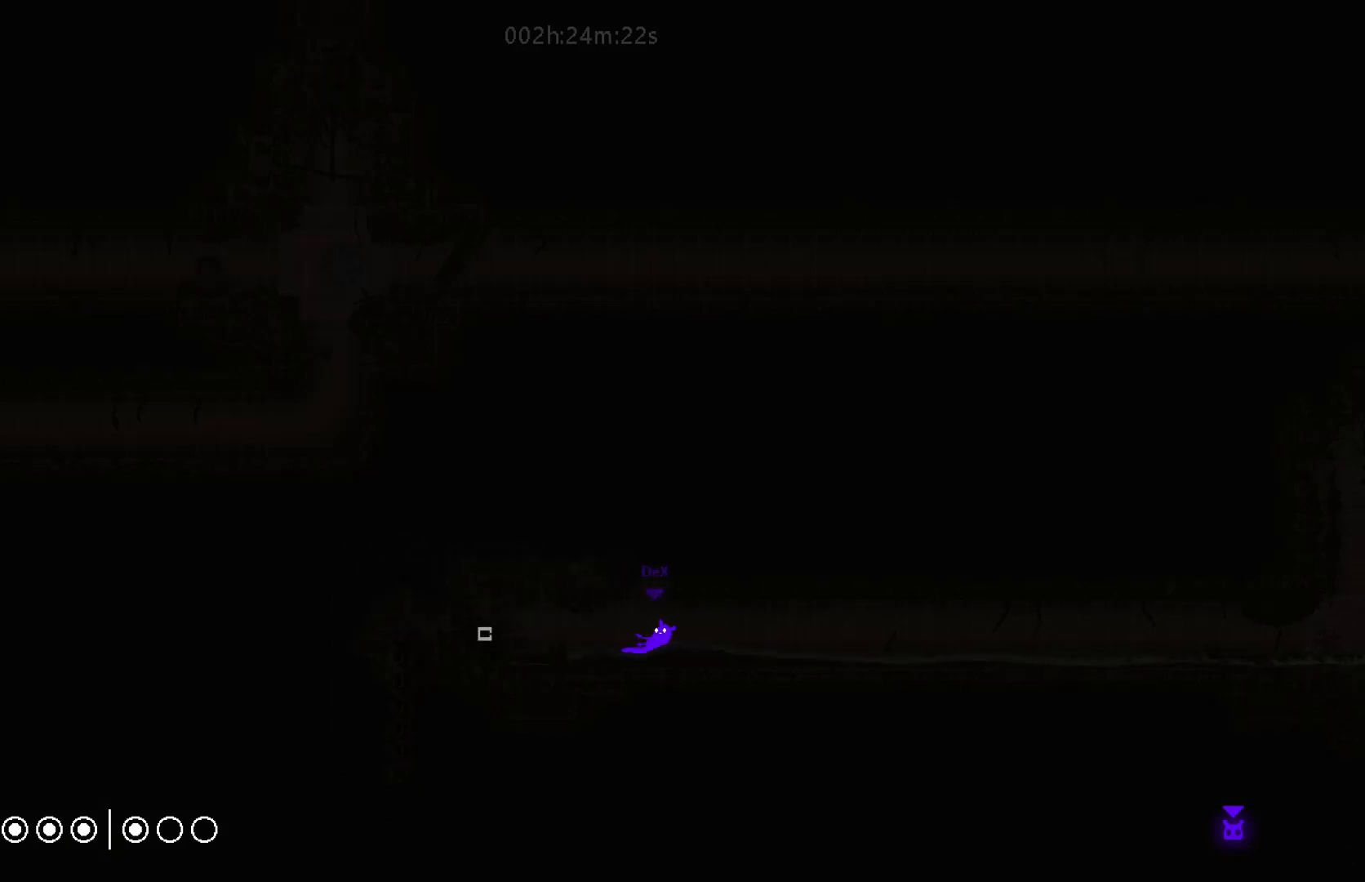
{"keys": ["right"], "mouse_move": "right", "events": []}
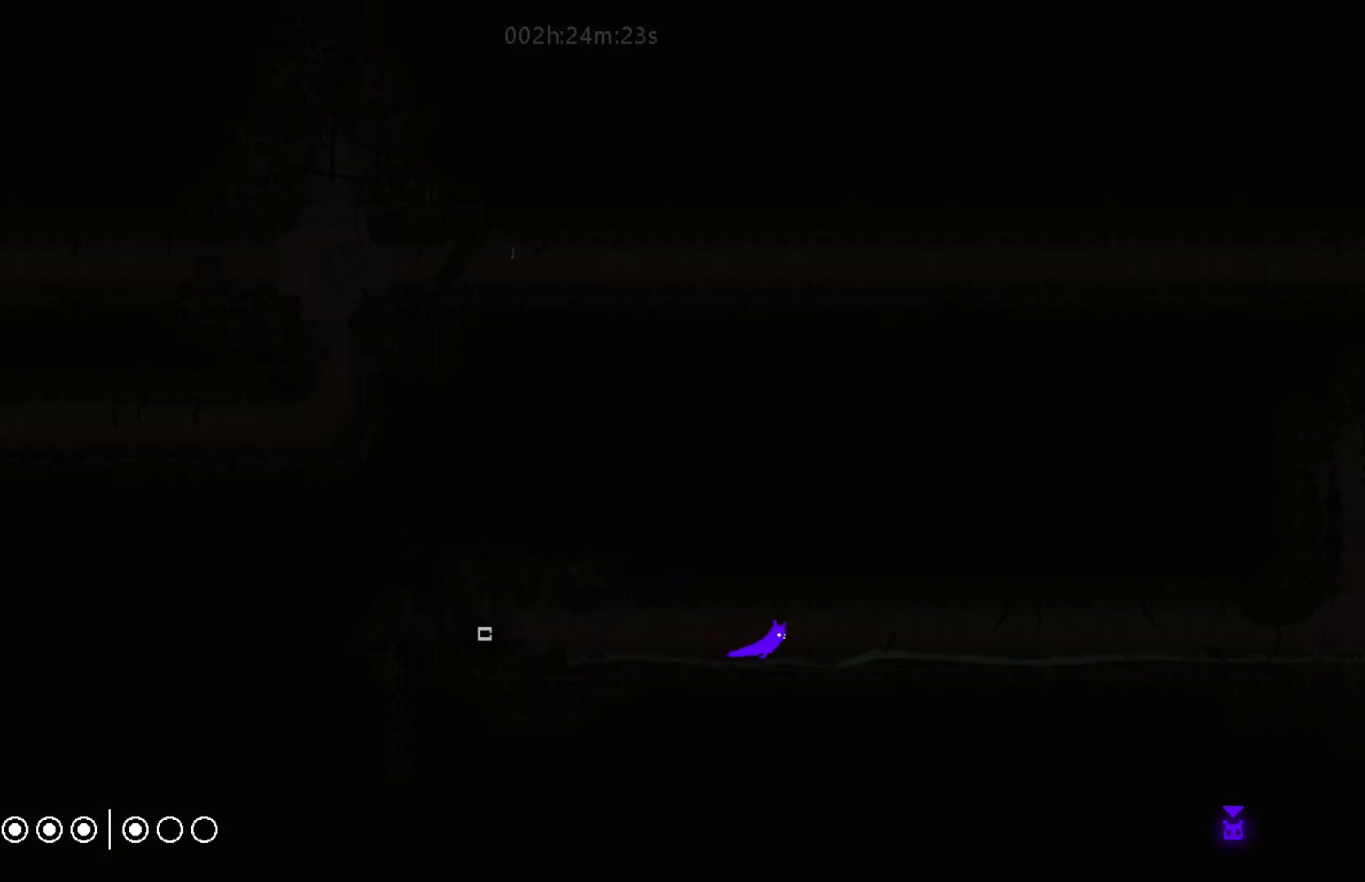
{"keys": ["right"], "mouse_move": "right", "events": []}
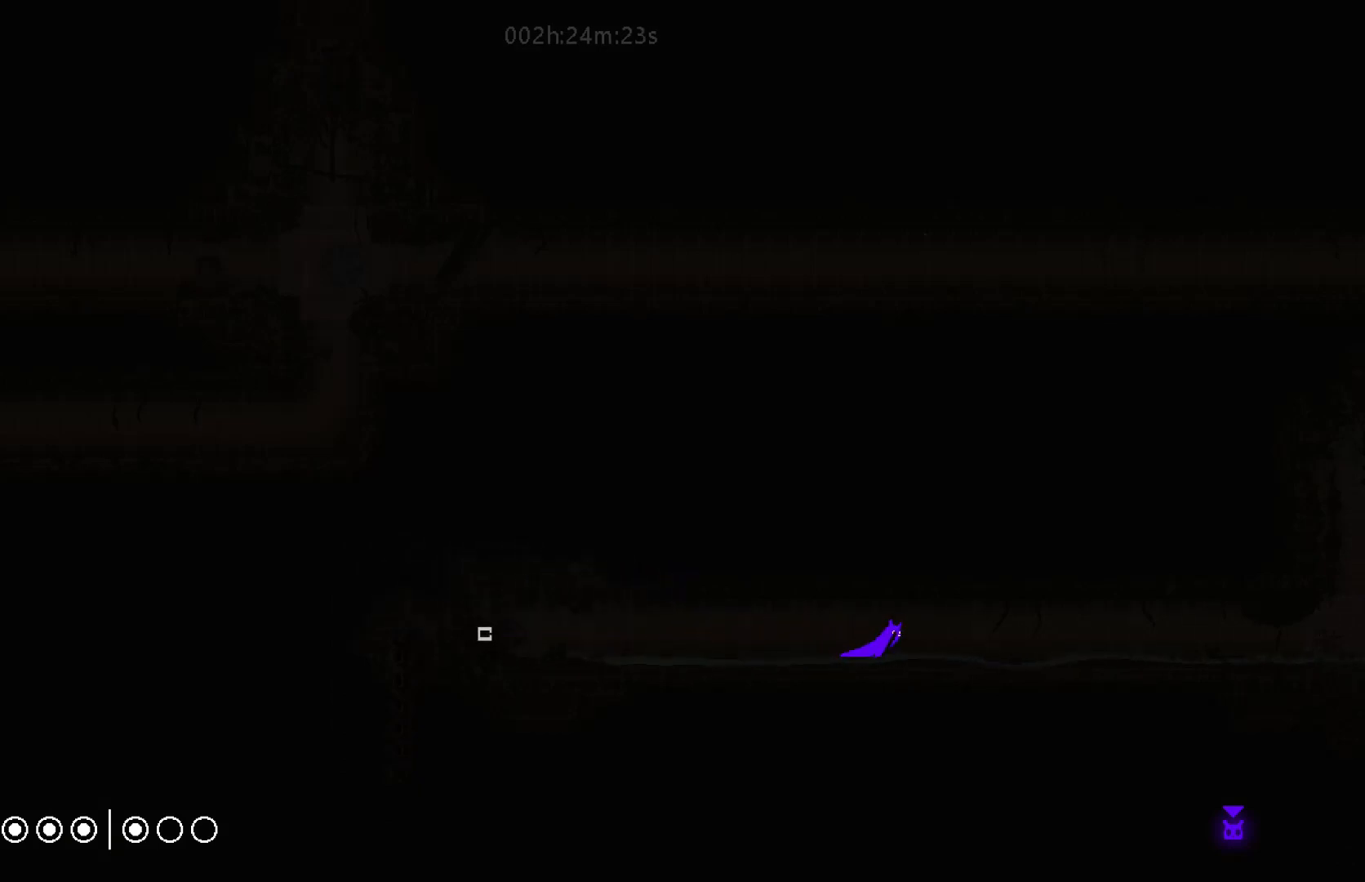
{"keys": ["right"], "mouse_move": "right", "events": []}
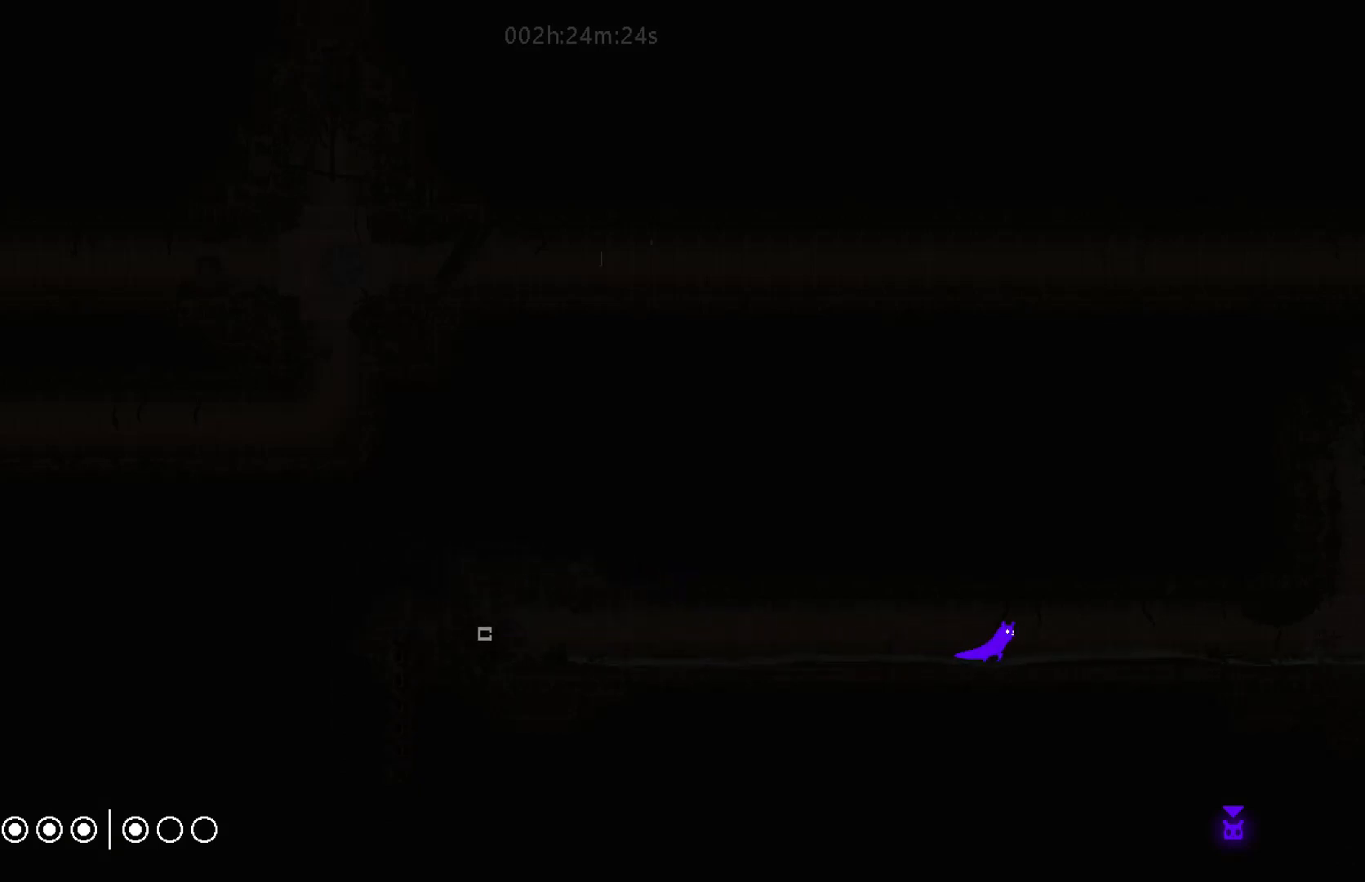
{"keys": ["right"], "mouse_move": "right", "events": []}
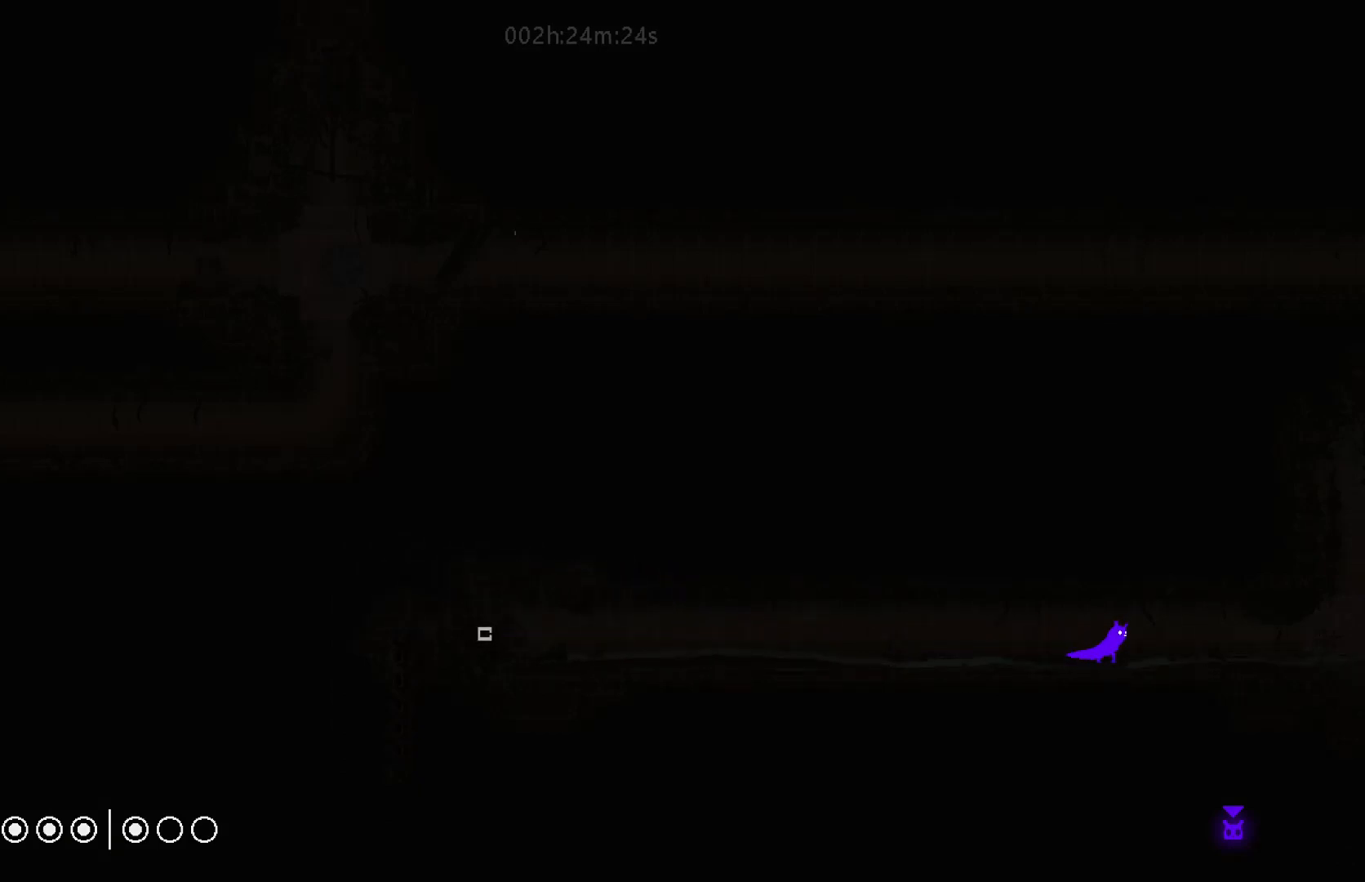
{"keys": ["right"], "mouse_move": "right", "events": []}
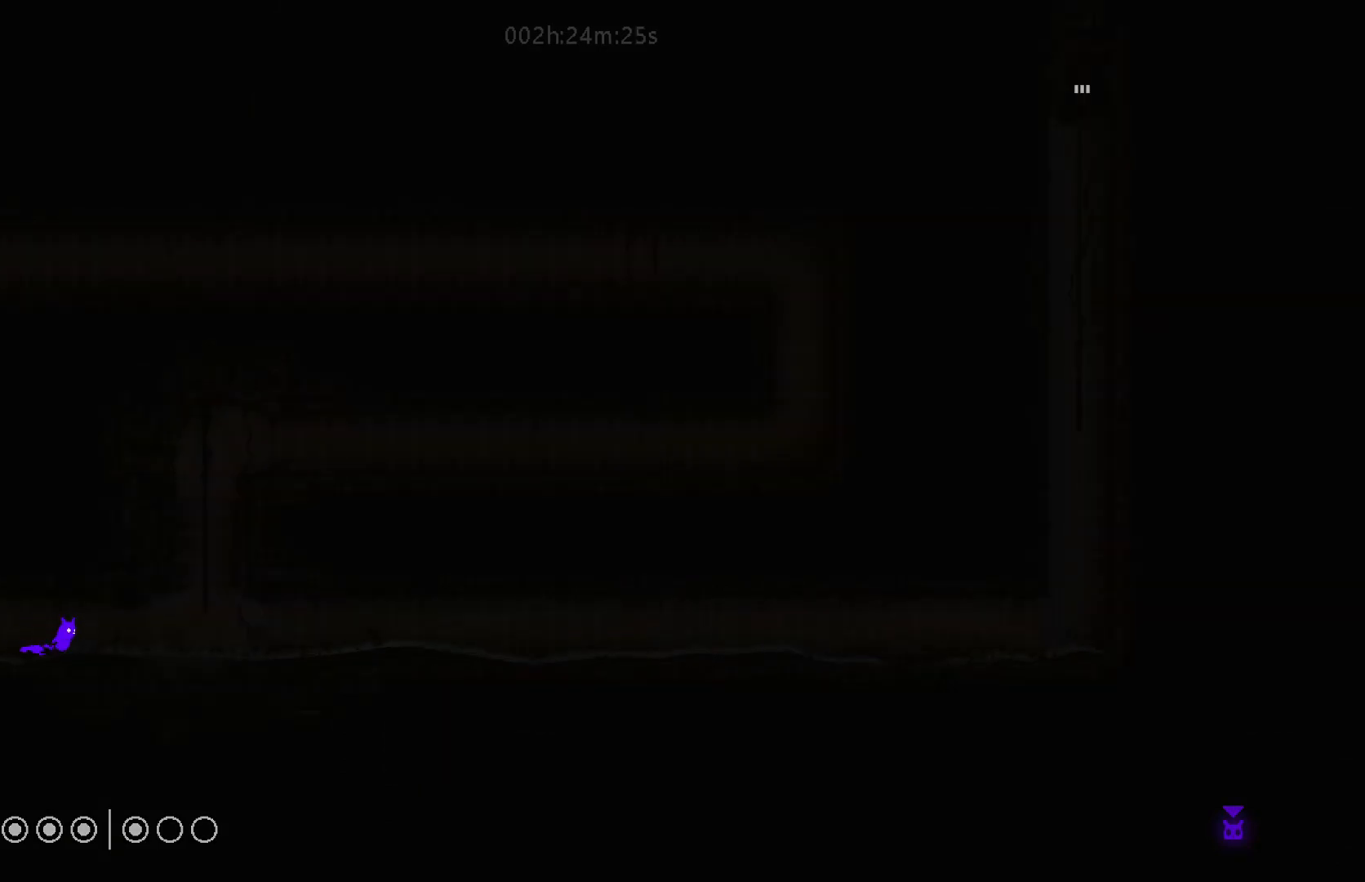
{"keys": ["right"], "mouse_move": "right", "events": [[167, "g", "down"], [283, "g", "up"]]}
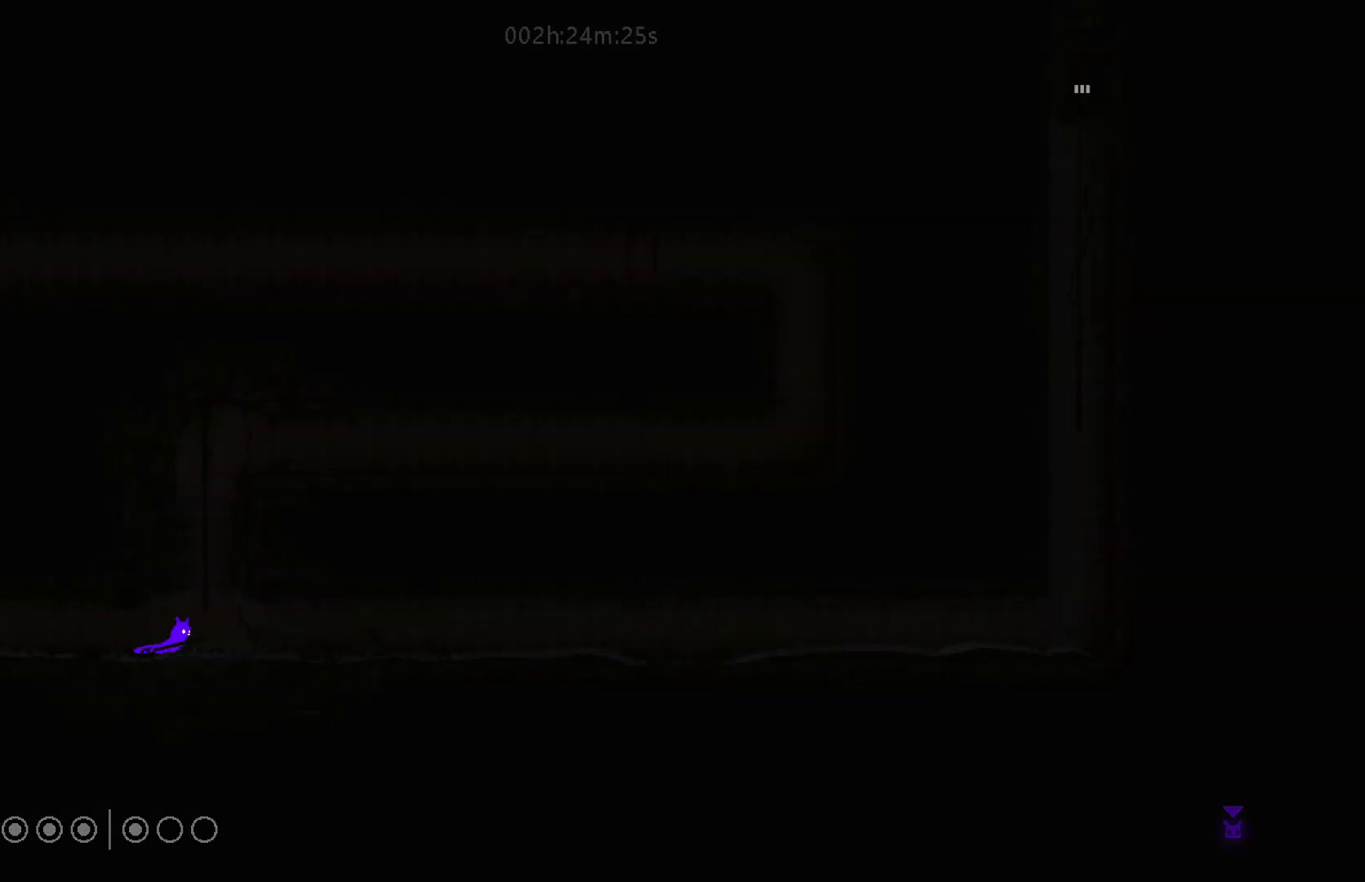
{"keys": ["j", "up"], "mouse_move": "up", "events": [[117, "right", "up"], [367, "up", "down"], [483, "j", "down"]]}
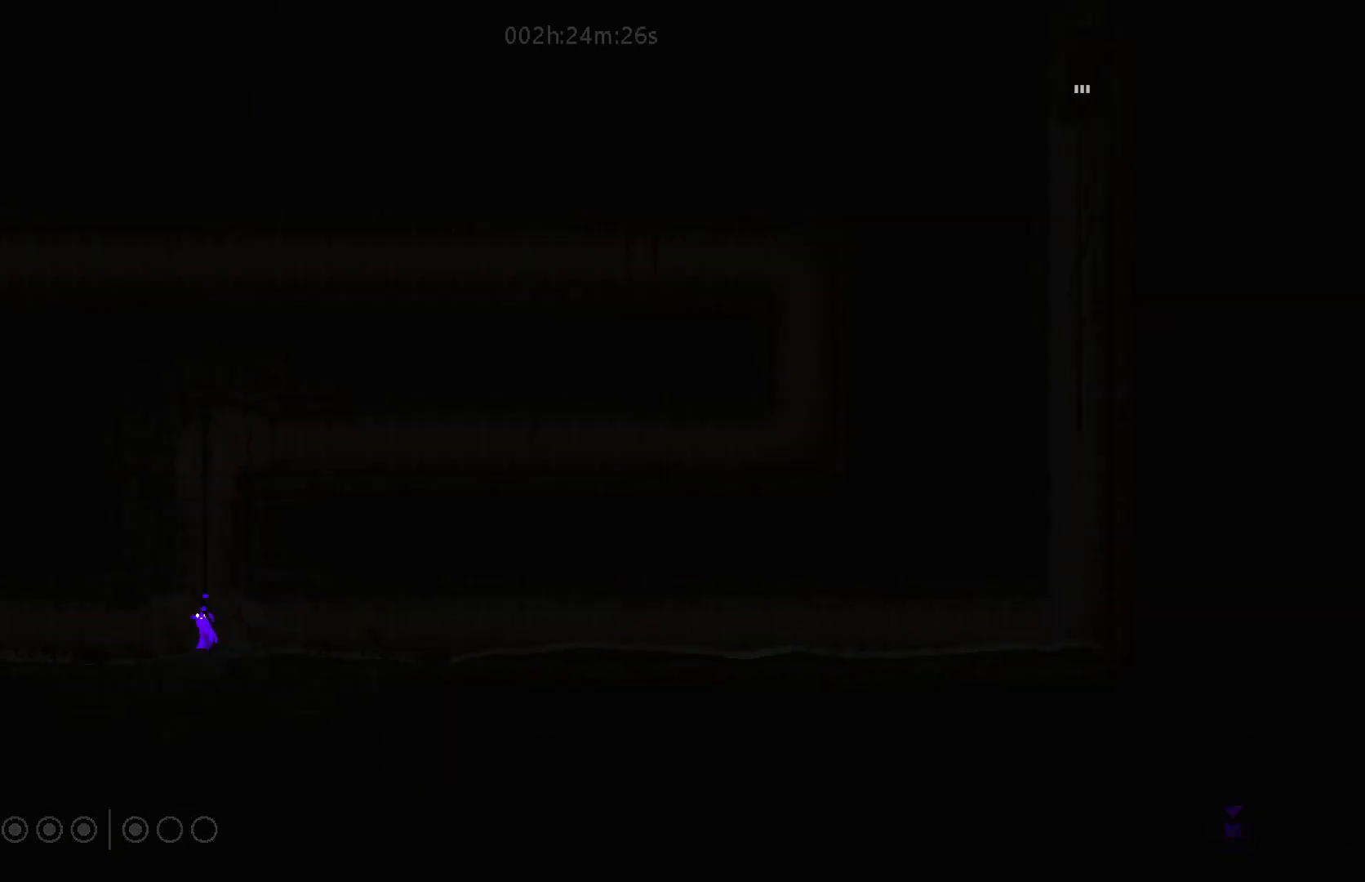
{"keys": ["right", "up"], "mouse_move": "up-right", "events": [[183, "j", "up"], [433, "right", "down"]]}
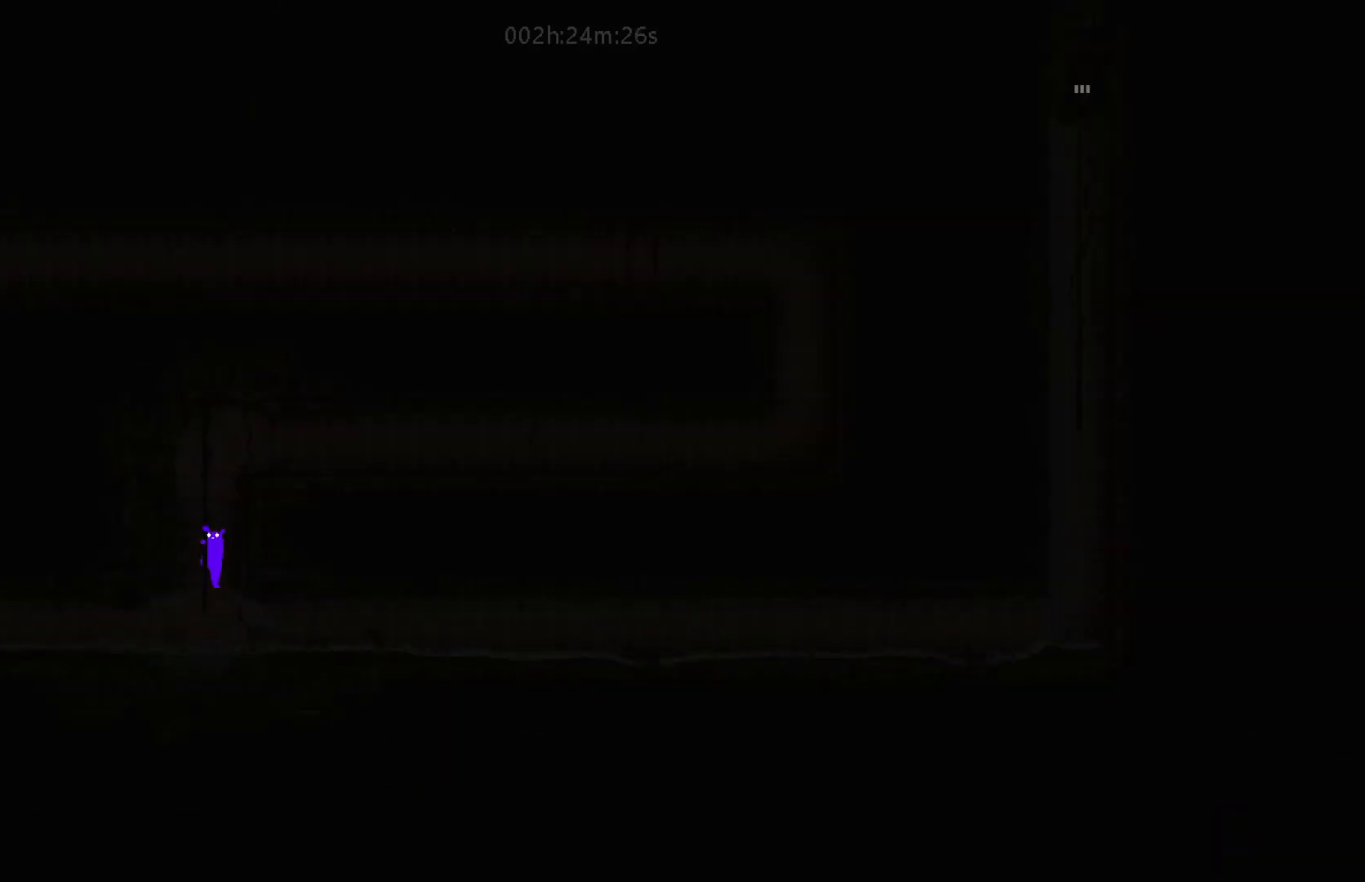
{"keys": ["up"], "mouse_move": "up", "events": [[283, "right", "up"]]}
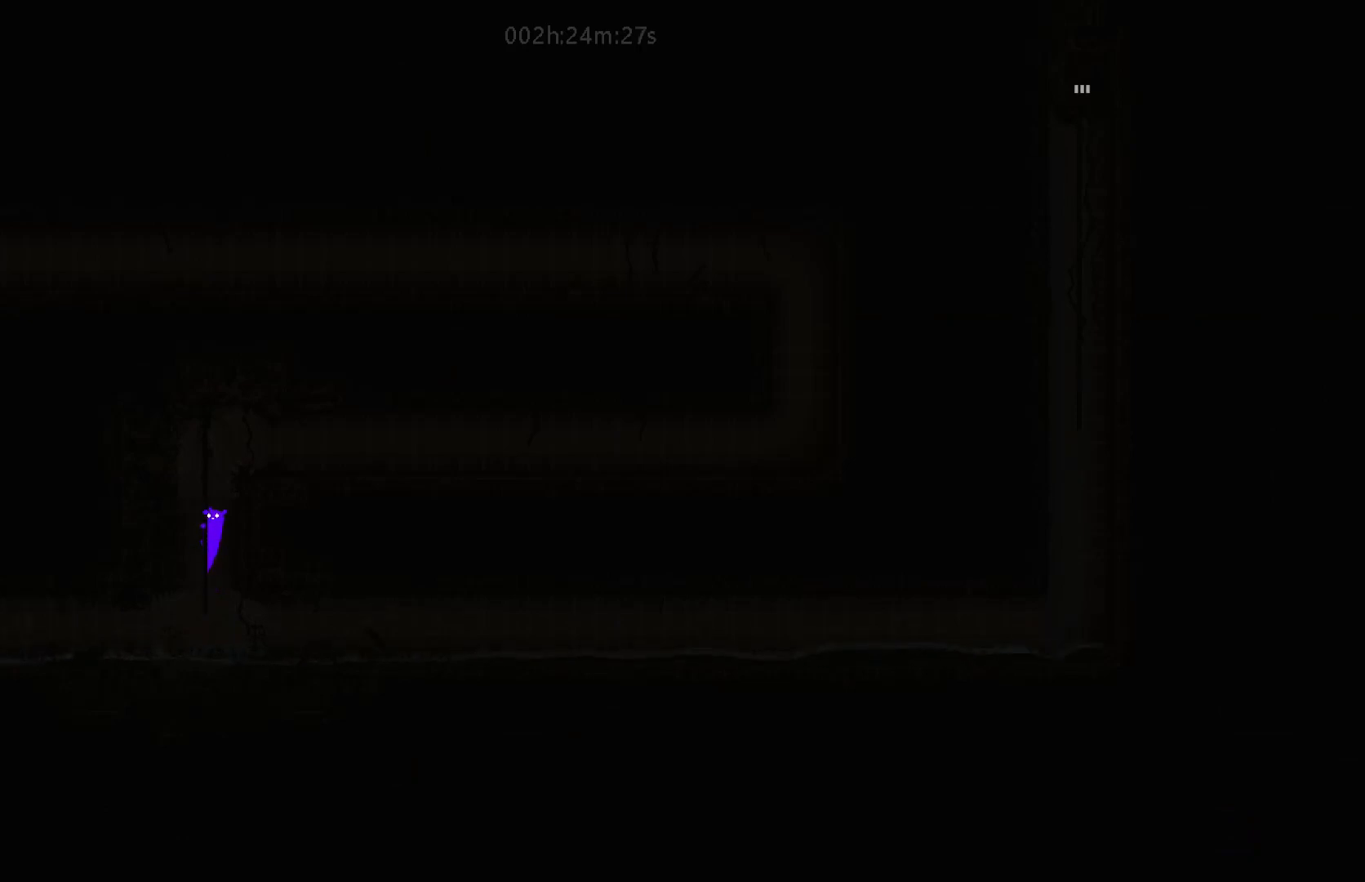
{"keys": ["right"], "mouse_move": "right", "events": [[267, "j", "down"], [267, "right", "down"], [267, "up", "up"], [467, "j", "up"]]}
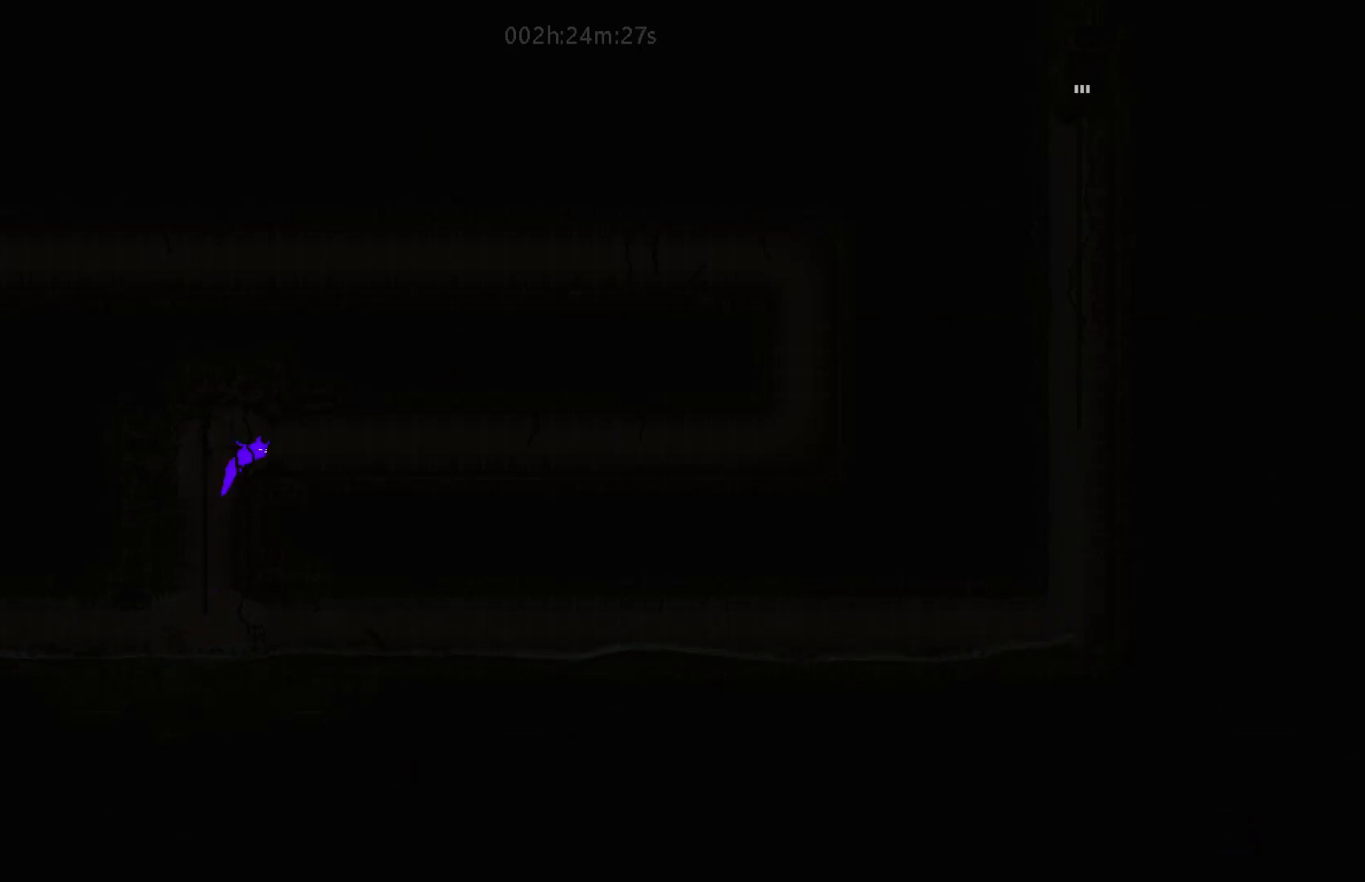
{"keys": ["down", "j", "right"], "mouse_move": "down-right", "events": [[383, "down", "down"], [467, "j", "down"]]}
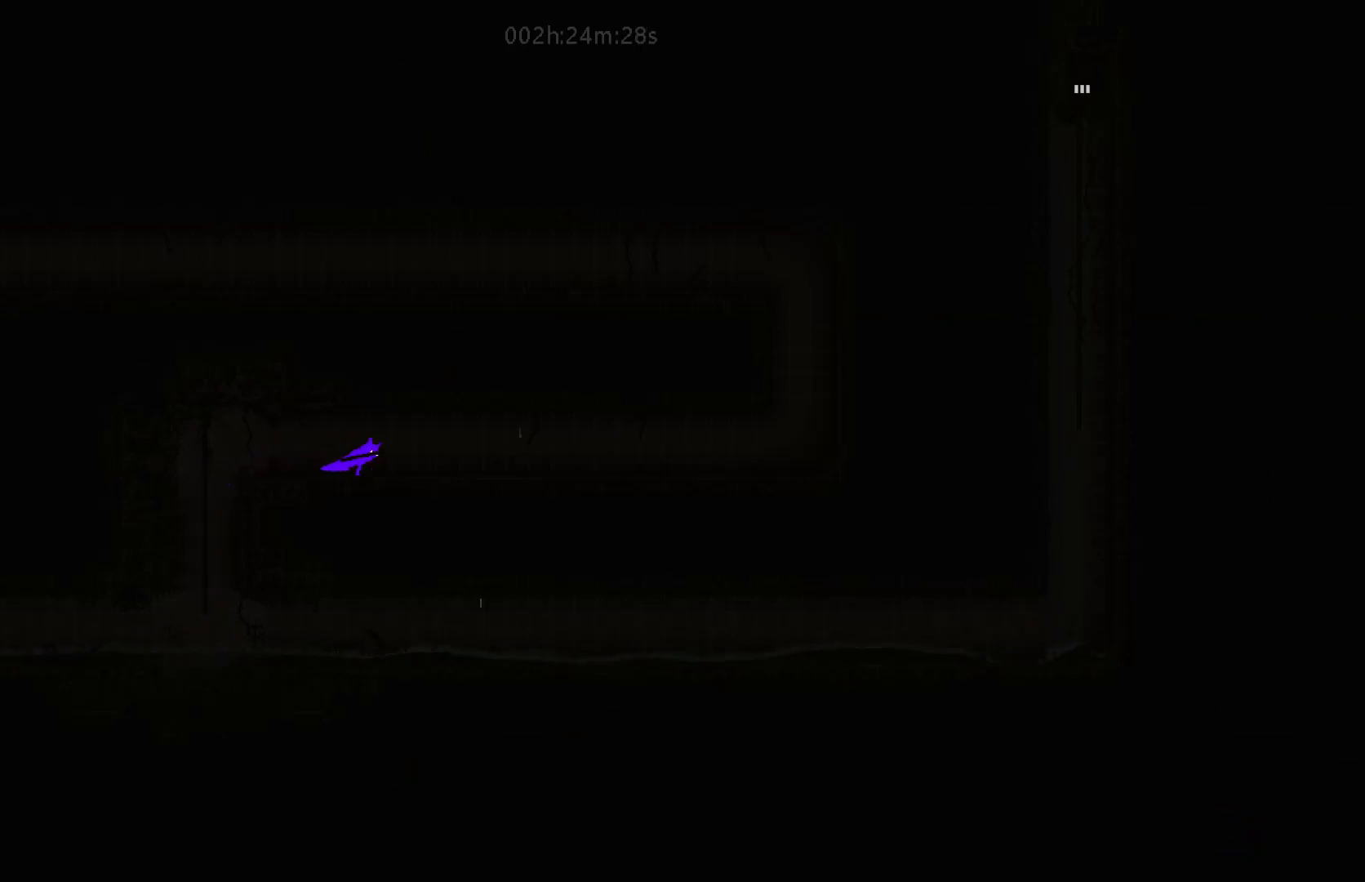
{"keys": ["down", "right"], "mouse_move": "down-right", "events": [[67, "down", "up"], [83, "j", "up"], [283, "down", "down"], [283, "j", "down"], [417, "j", "up"]]}
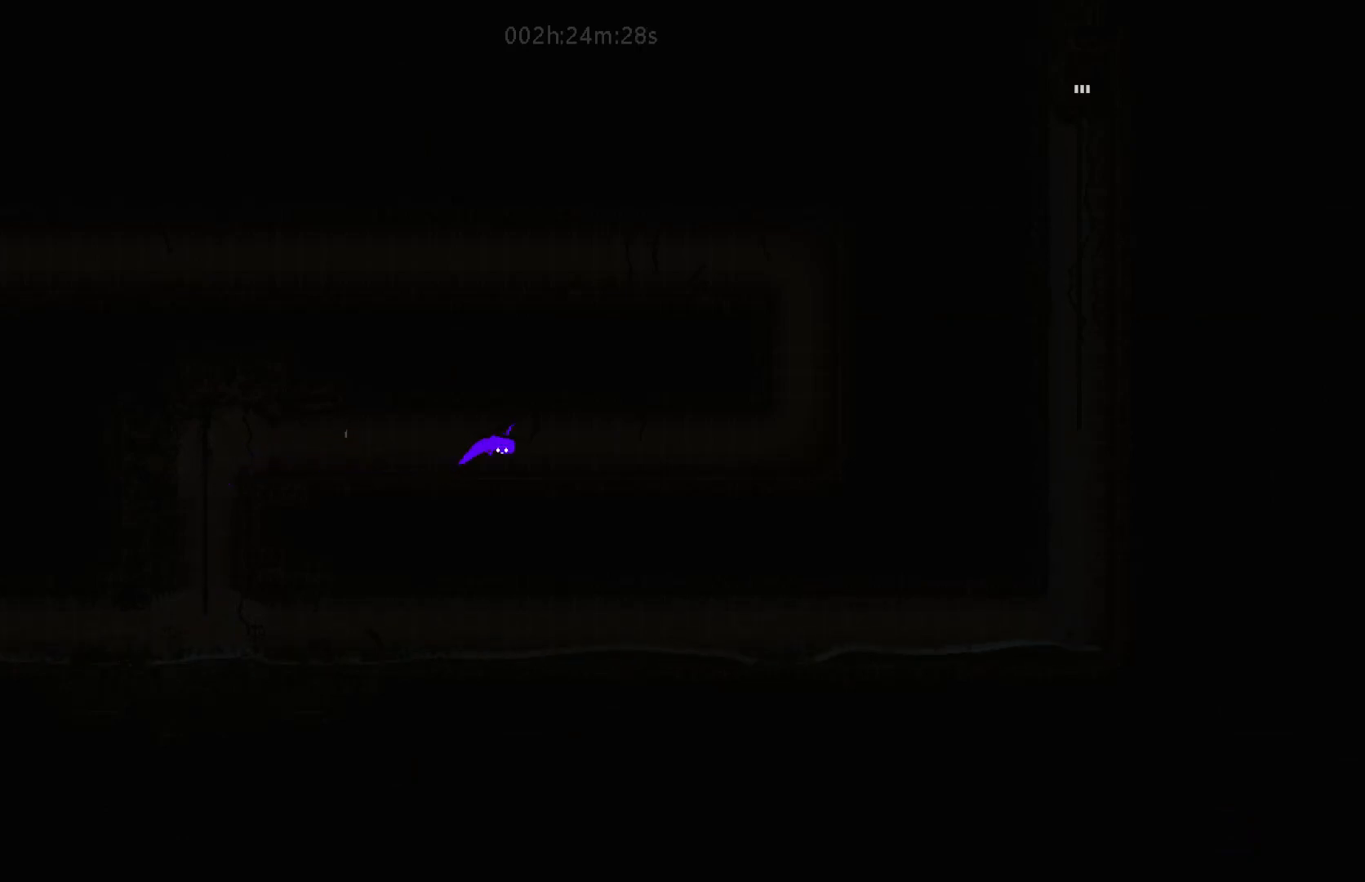
{"keys": ["right", "up"], "mouse_move": "up-right", "events": [[233, "down", "up"], [383, "up", "down"]]}
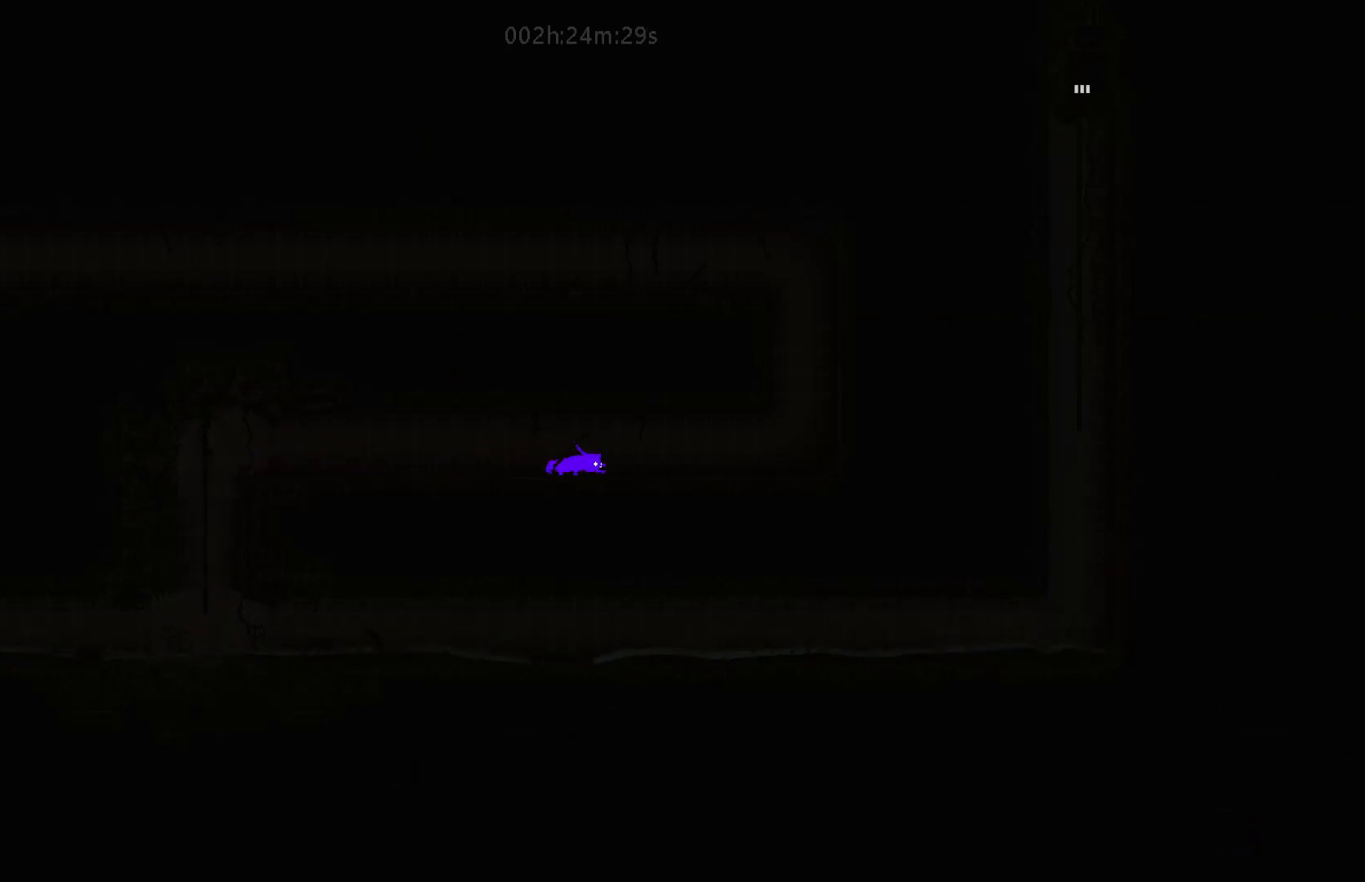
{"keys": ["right"], "mouse_move": "right", "events": [[17, "up", "up"]]}
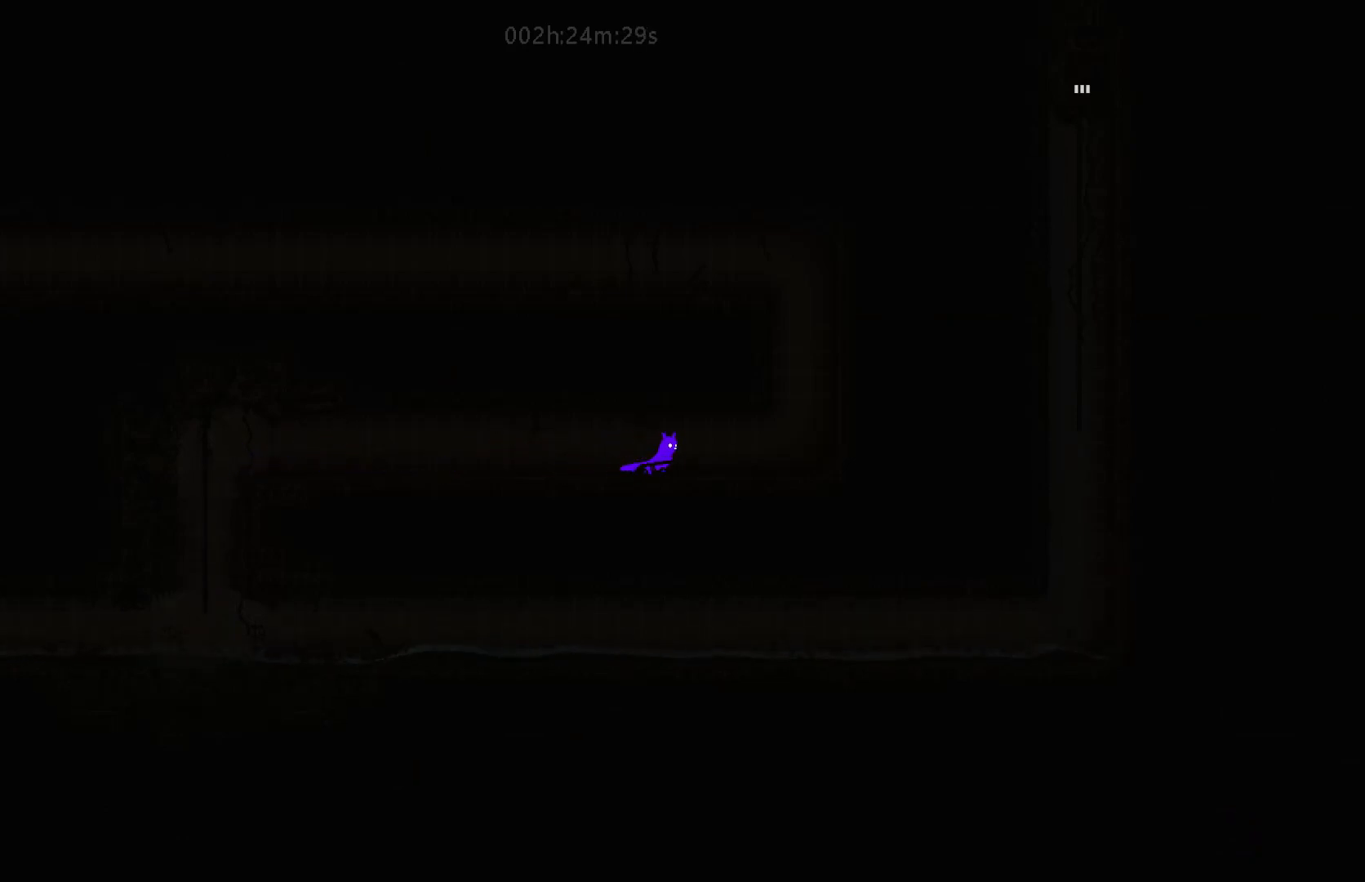
{"keys": ["j", "right"], "mouse_move": "right", "events": [[467, "j", "down"]]}
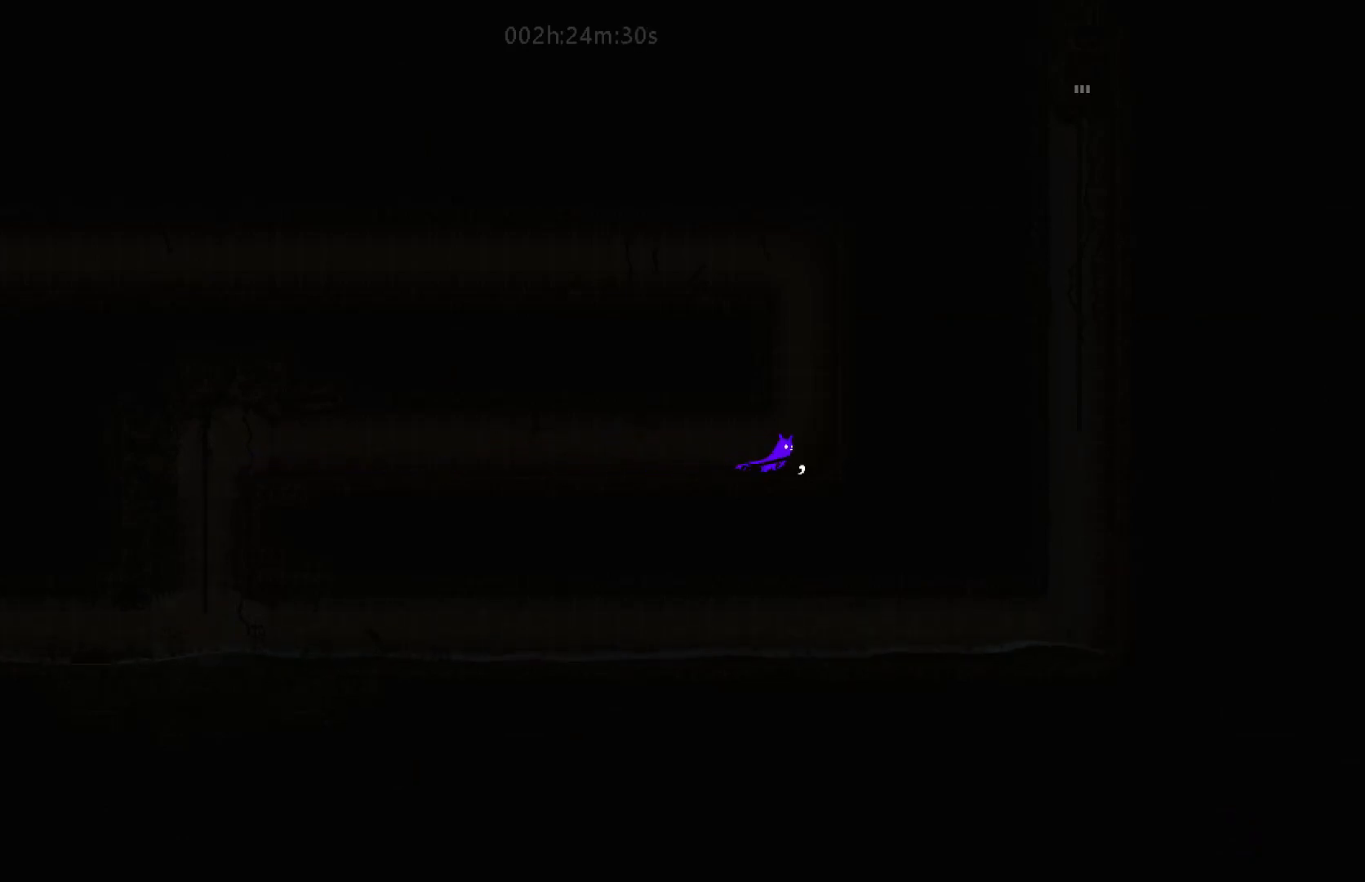
{"keys": ["left"], "mouse_move": "left", "events": [[167, "j", "up"], [317, "j", "down"], [333, "right", "up"], [367, "left", "down"], [433, "j", "up"]]}
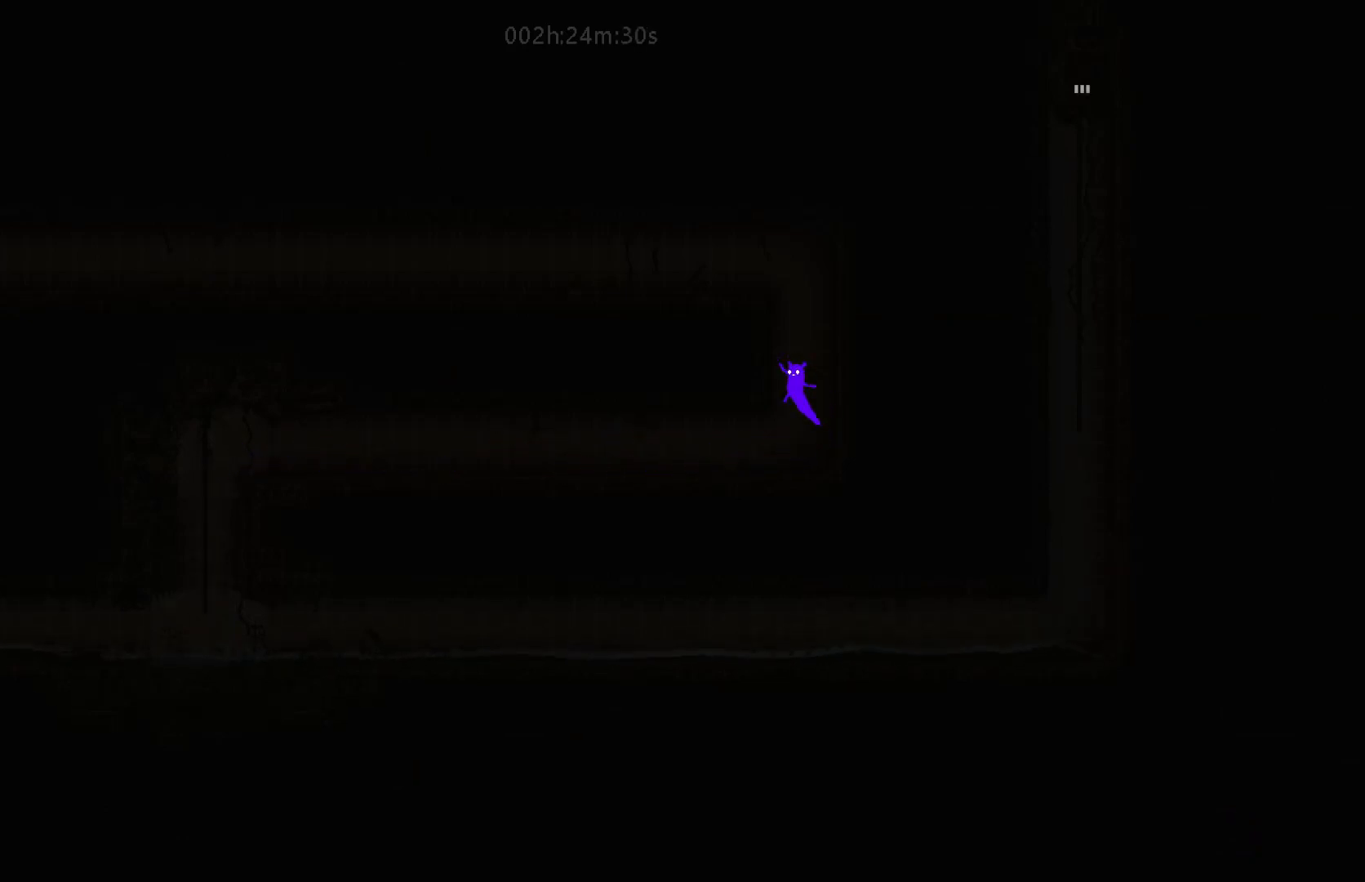
{"keys": ["left"], "mouse_move": "left", "events": [[83, "j", "down"], [117, "left", "up"], [133, "right", "down"], [233, "j", "up"], [367, "j", "down"], [367, "right", "up"], [483, "j", "up"], [483, "left", "down"]]}
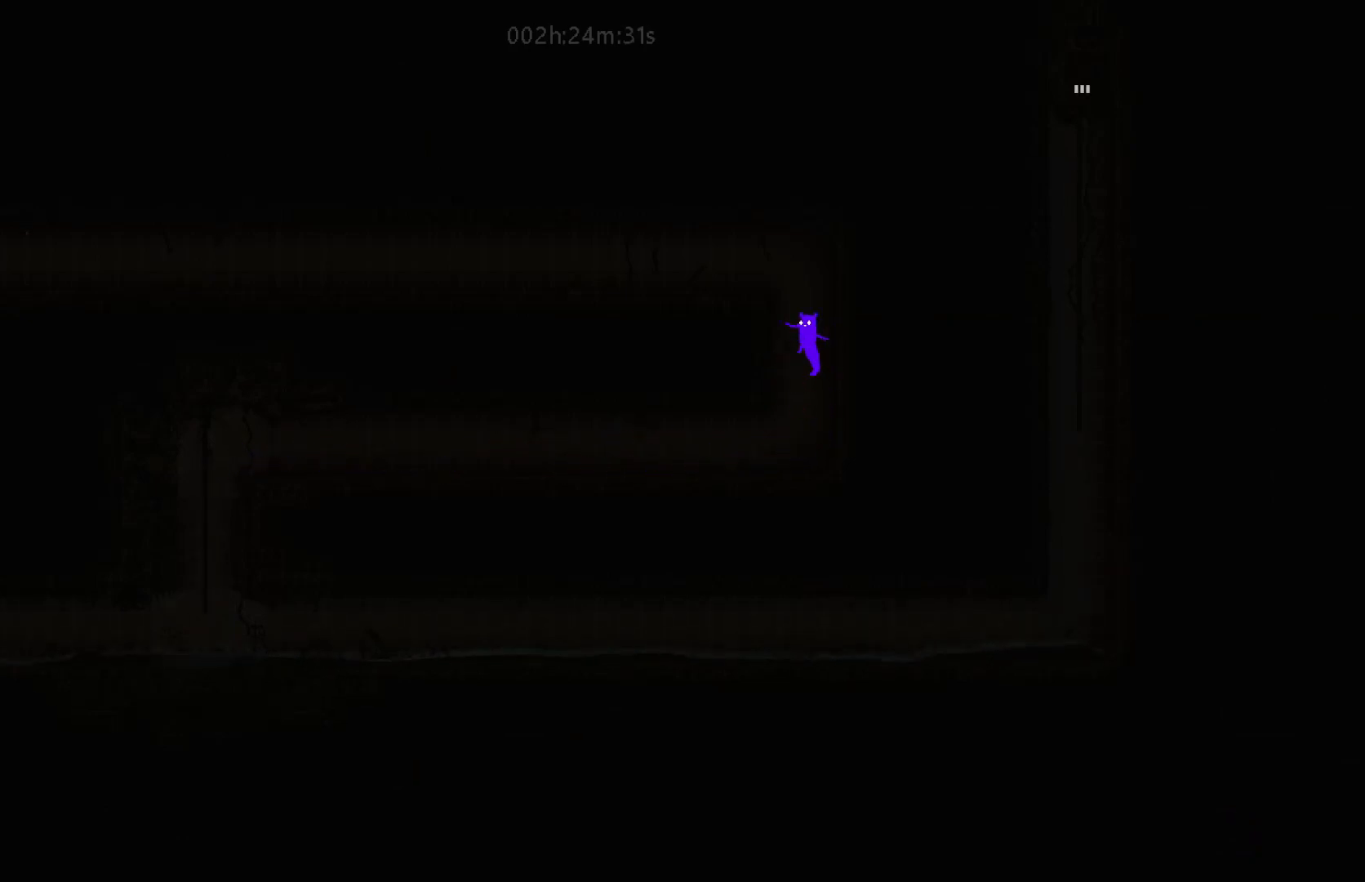
{"keys": ["j", "right"], "mouse_move": "right", "events": [[167, "j", "down"], [217, "left", "up"], [233, "right", "down"], [317, "j", "up"], [483, "j", "down"]]}
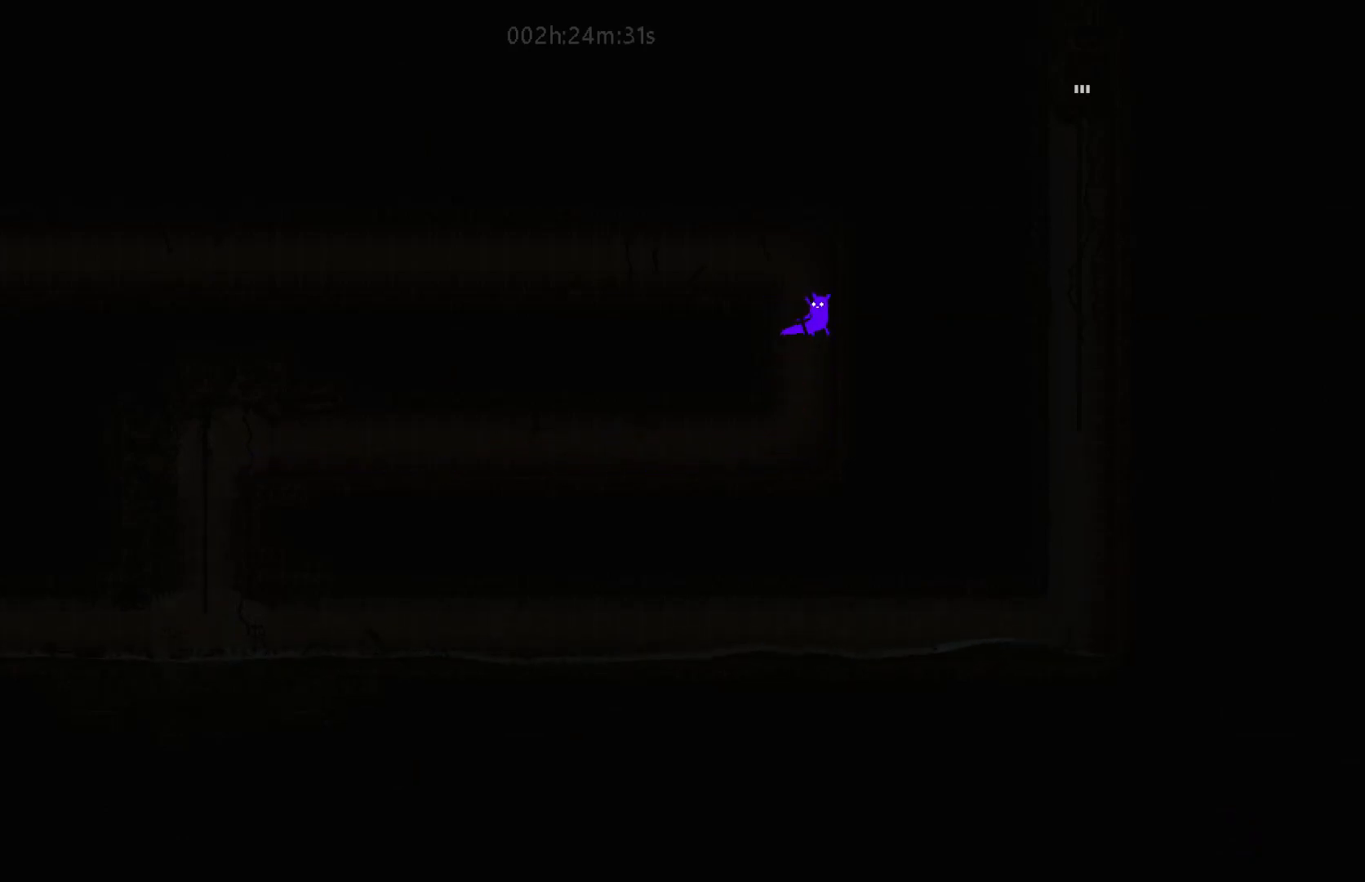
{"keys": ["left"], "mouse_move": "left", "events": [[67, "right", "up"], [117, "j", "up"], [133, "left", "down"]]}
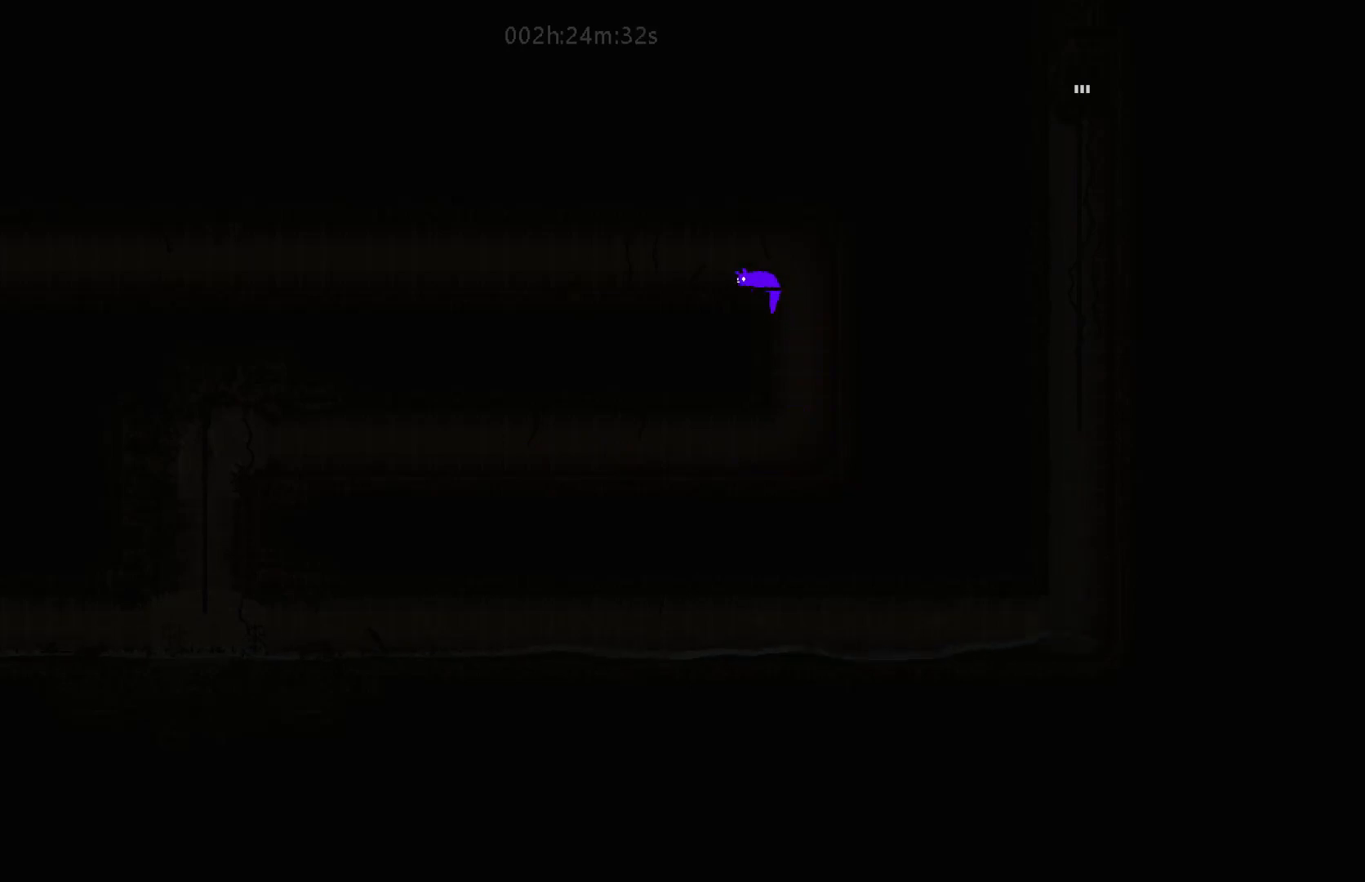
{"keys": ["down", "j", "left"], "mouse_move": "down-left", "events": [[383, "j", "down"], [417, "down", "down"]]}
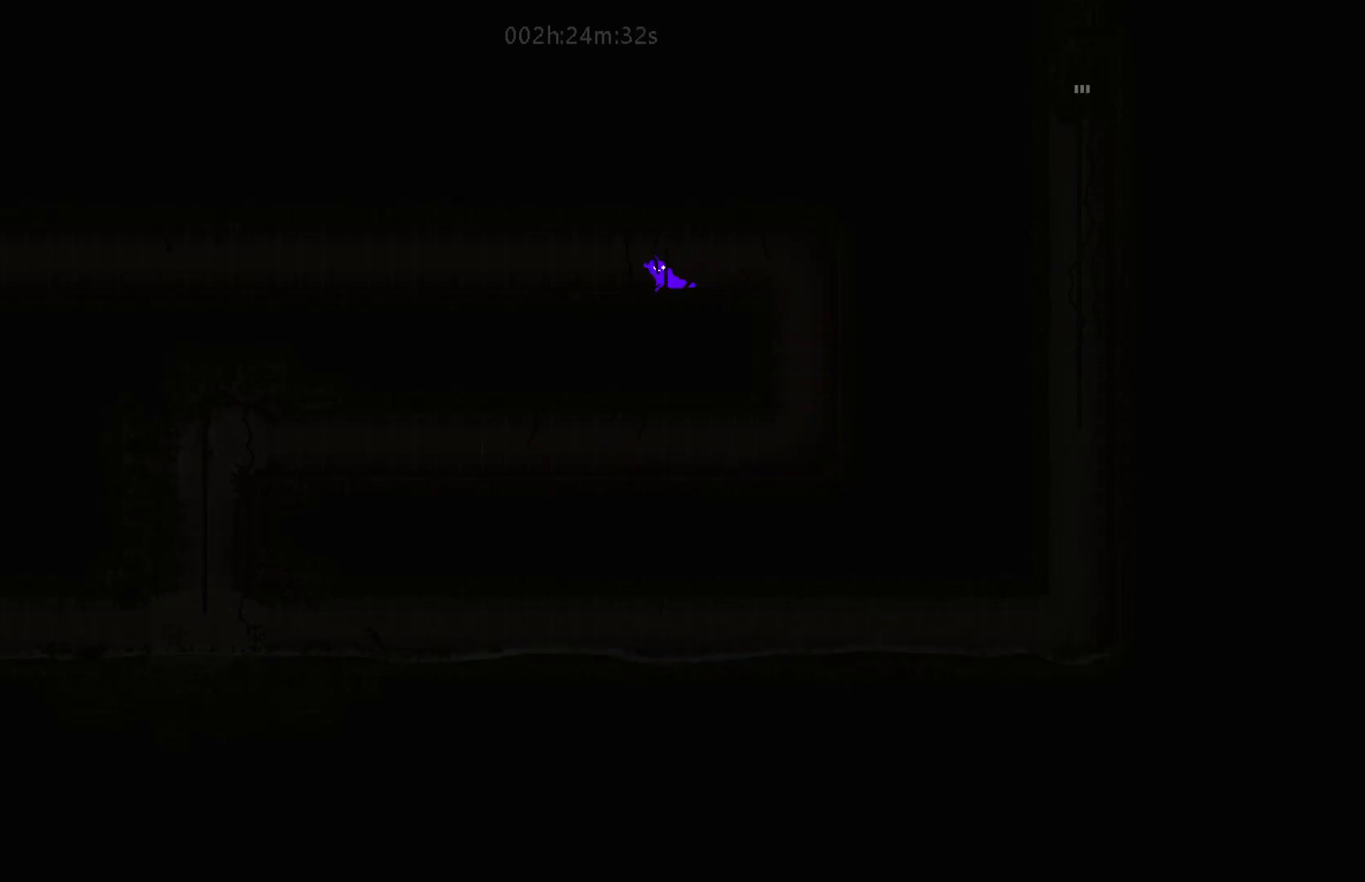
{"keys": ["down", "left"], "mouse_move": "down-left", "events": [[33, "down", "up"], [33, "j", "up"], [267, "down", "down"], [267, "j", "down"], [383, "j", "up"]]}
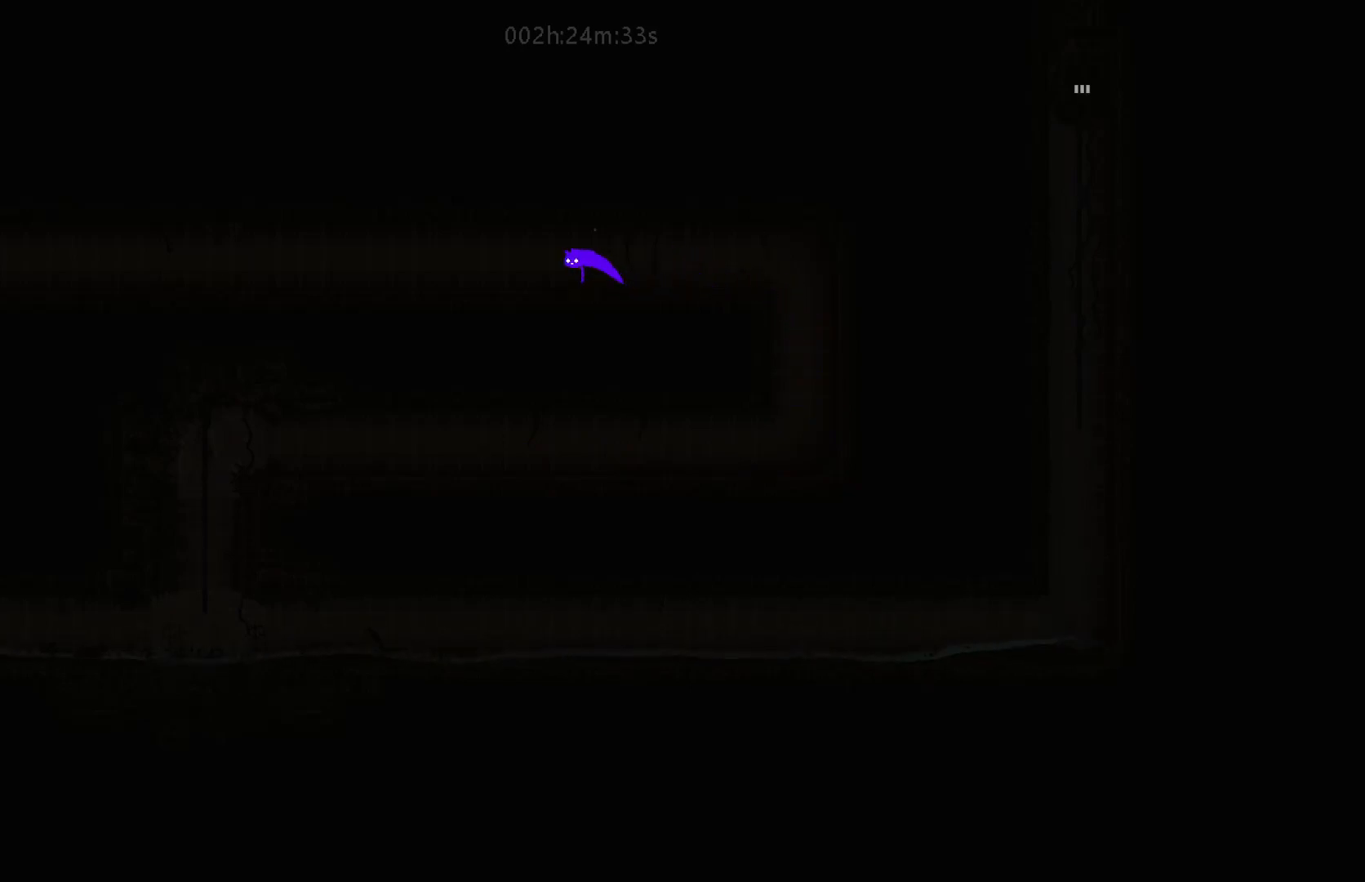
{"keys": ["left"], "mouse_move": "left", "events": [[67, "down", "up"], [267, "up", "down"], [383, "up", "up"]]}
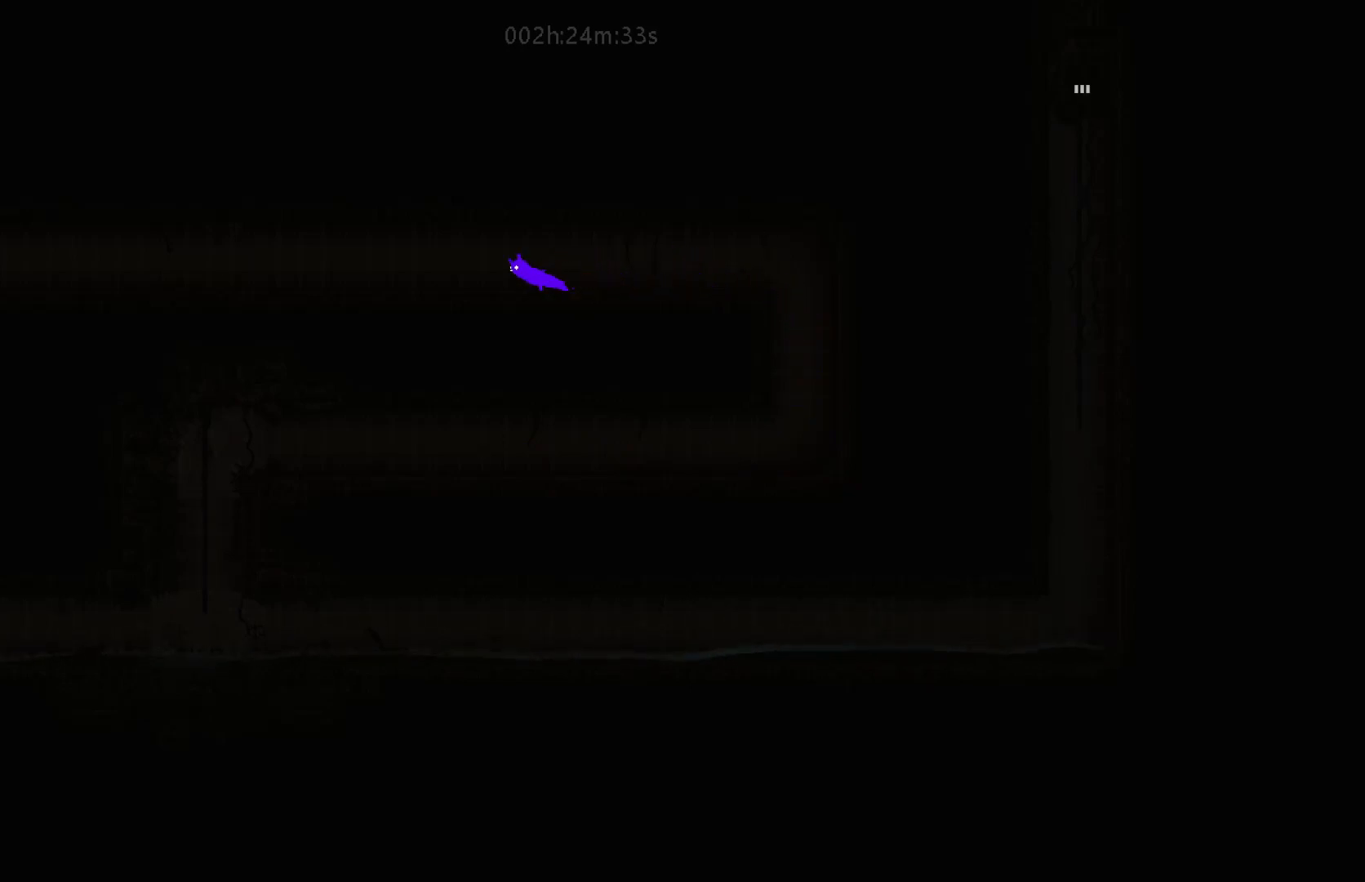
{"keys": ["down", "j", "left"], "mouse_move": "down-left", "events": [[467, "down", "down"], [467, "j", "down"]]}